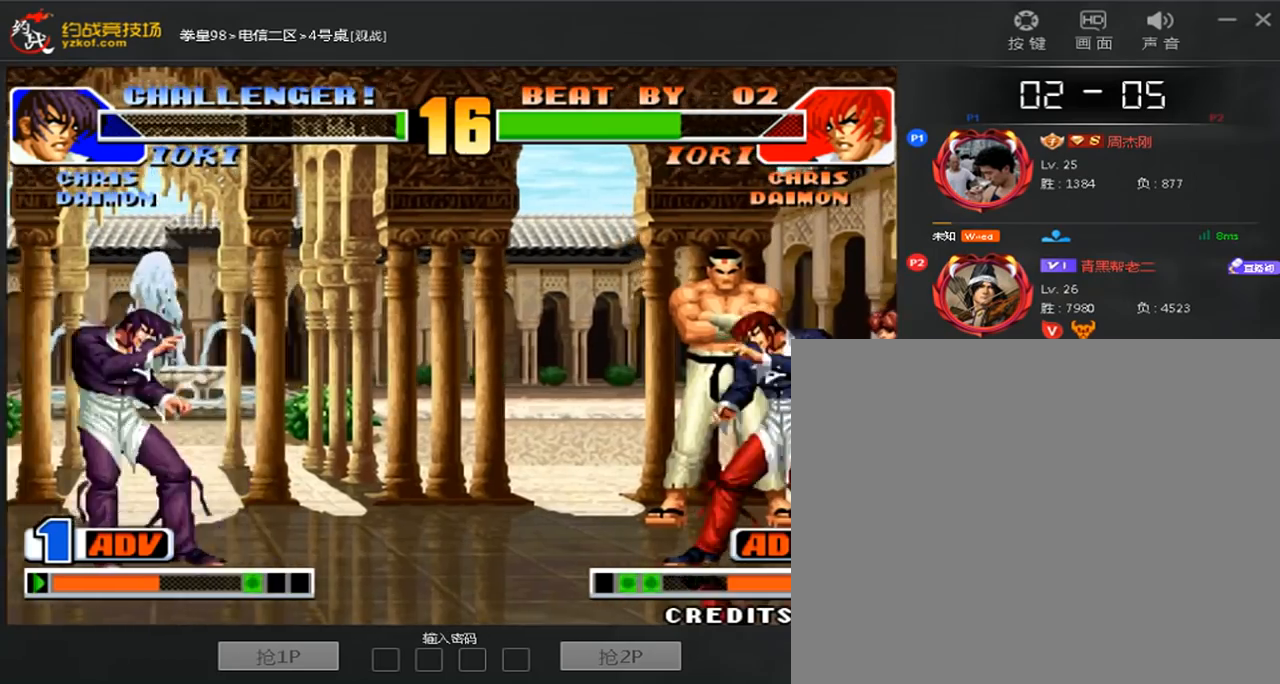
Gameplay with a controller (arcade stick); each line is a JSON object with the inputs held at the frame after it (dt_ms = milliseconds from this image to that frame). "events" lists button and stick changes between this image and that frame as [ms after this image, input, new state], when the widget could be followed in between. Not read: L3 R3.
{"dt_ms": 520, "buttons": ["B"], "left_stick": "down-right"}
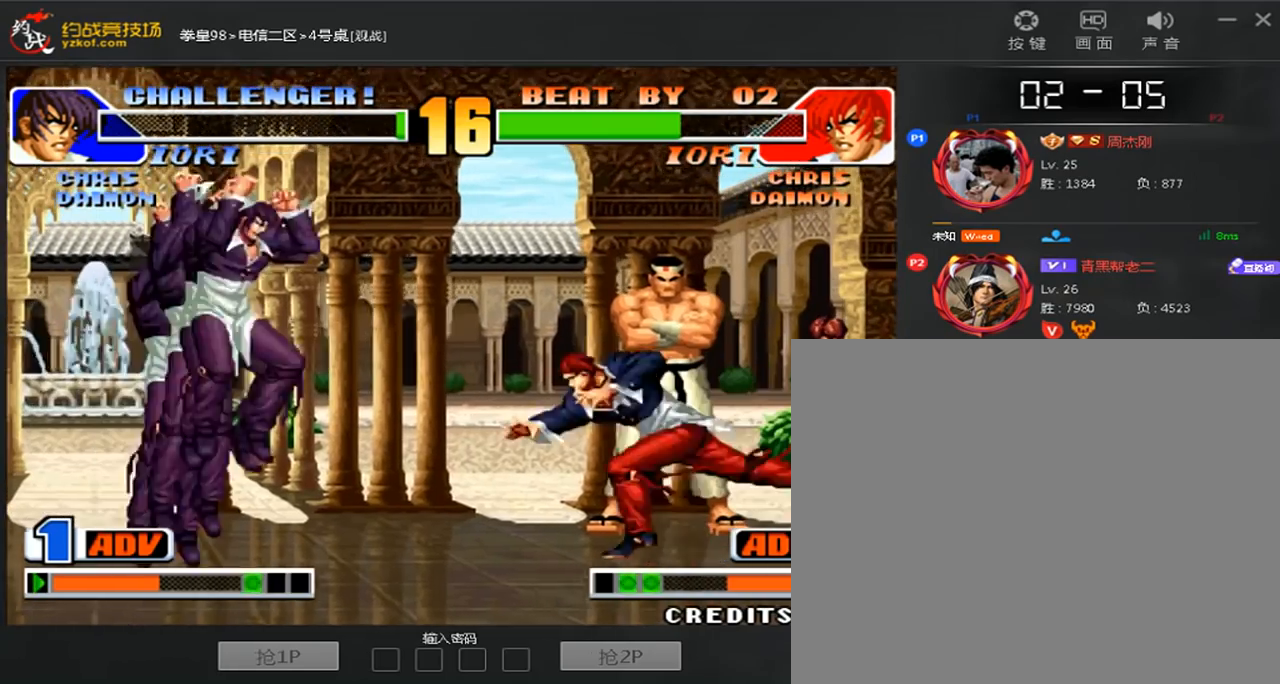
{"dt_ms": 480, "buttons": [], "left_stick": "down-right", "events": [[120, "B", "up"], [120, "left_stick", "right"], [400, "left_stick", "down-right"]]}
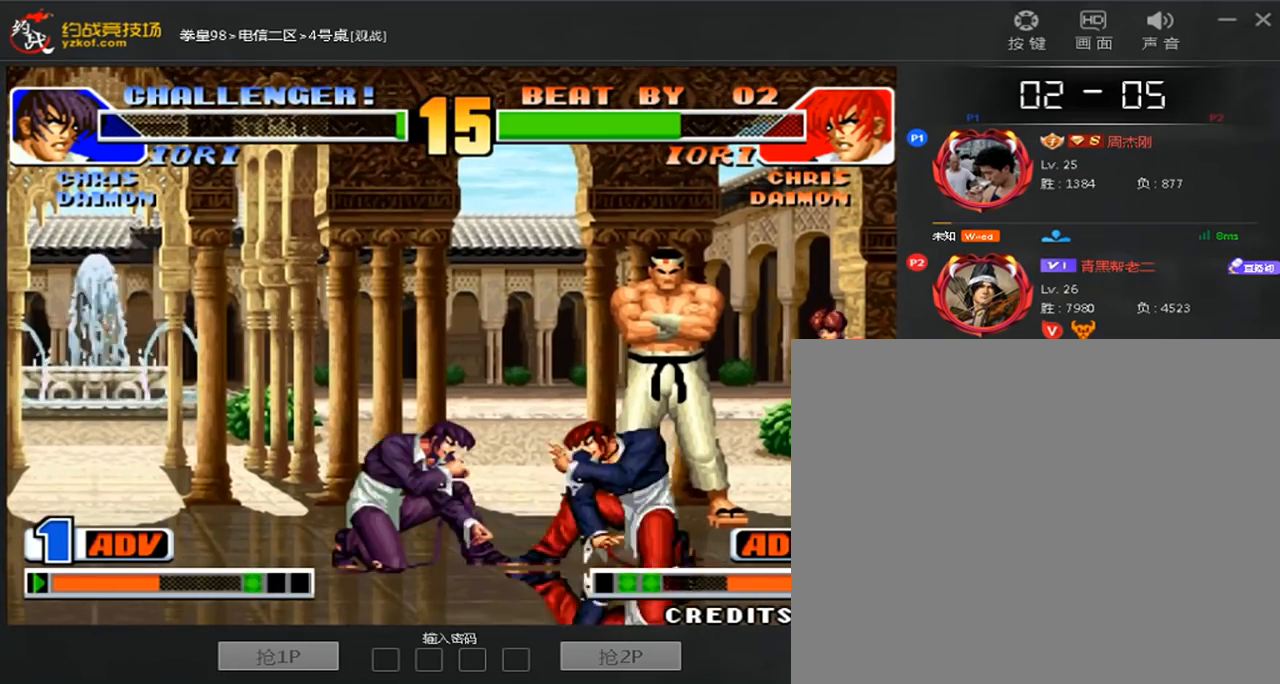
{"dt_ms": 520, "buttons": [], "left_stick": "down-right", "events": [[160, "C", "down"], [160, "D", "down"], [240, "C", "up"], [240, "D", "up"]]}
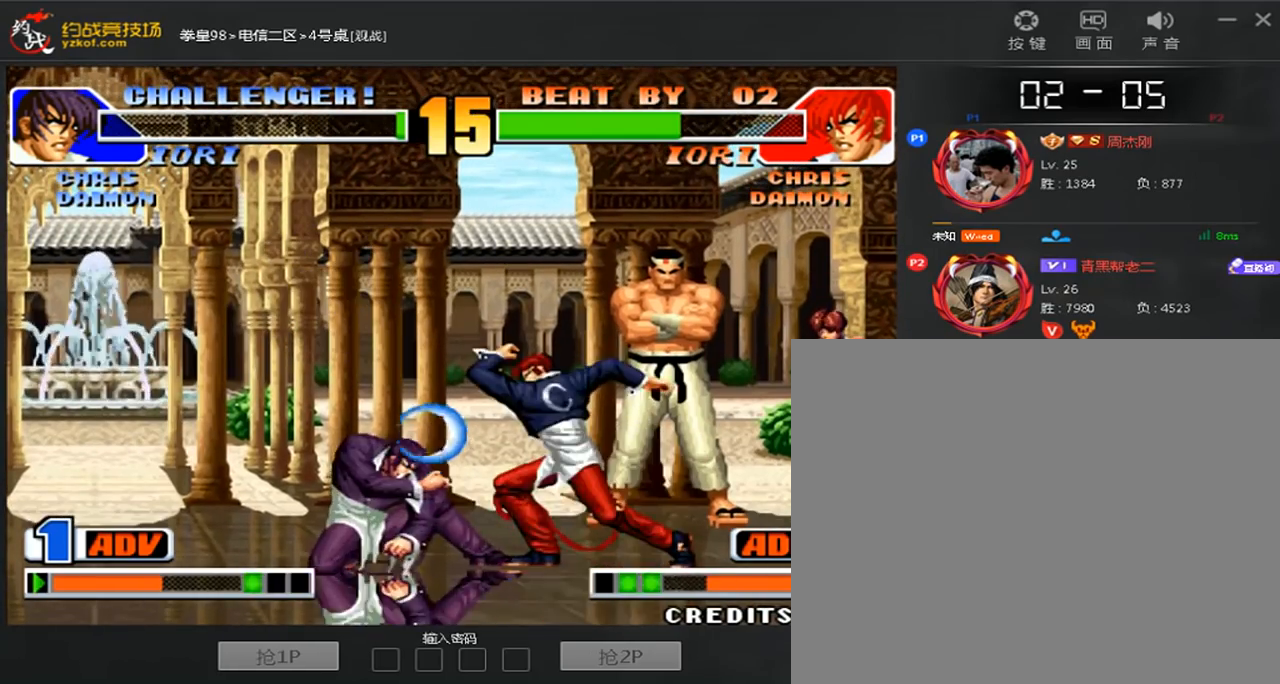
{"dt_ms": 480, "buttons": ["B"], "left_stick": "center", "events": [[320, "left_stick", "left"], [400, "B", "down"], [400, "left_stick", "center"]]}
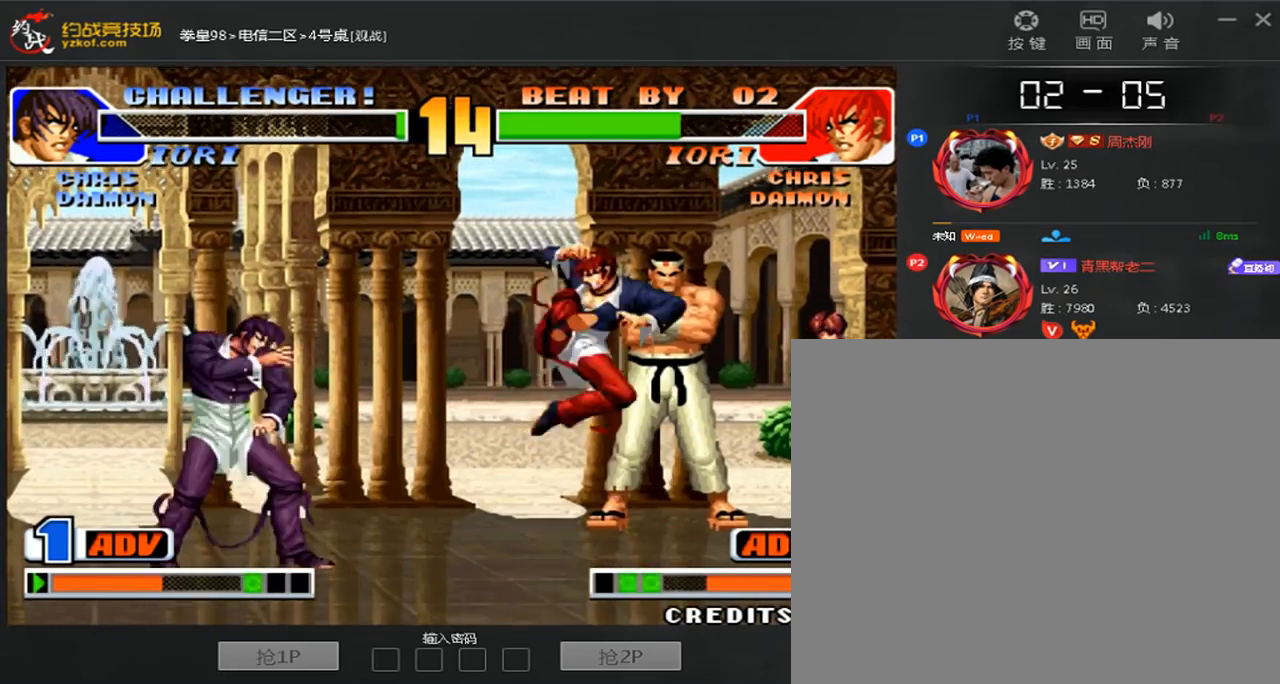
{"dt_ms": 520, "buttons": [], "left_stick": "down-right", "events": [[280, "B", "up"], [280, "left_stick", "down-right"]]}
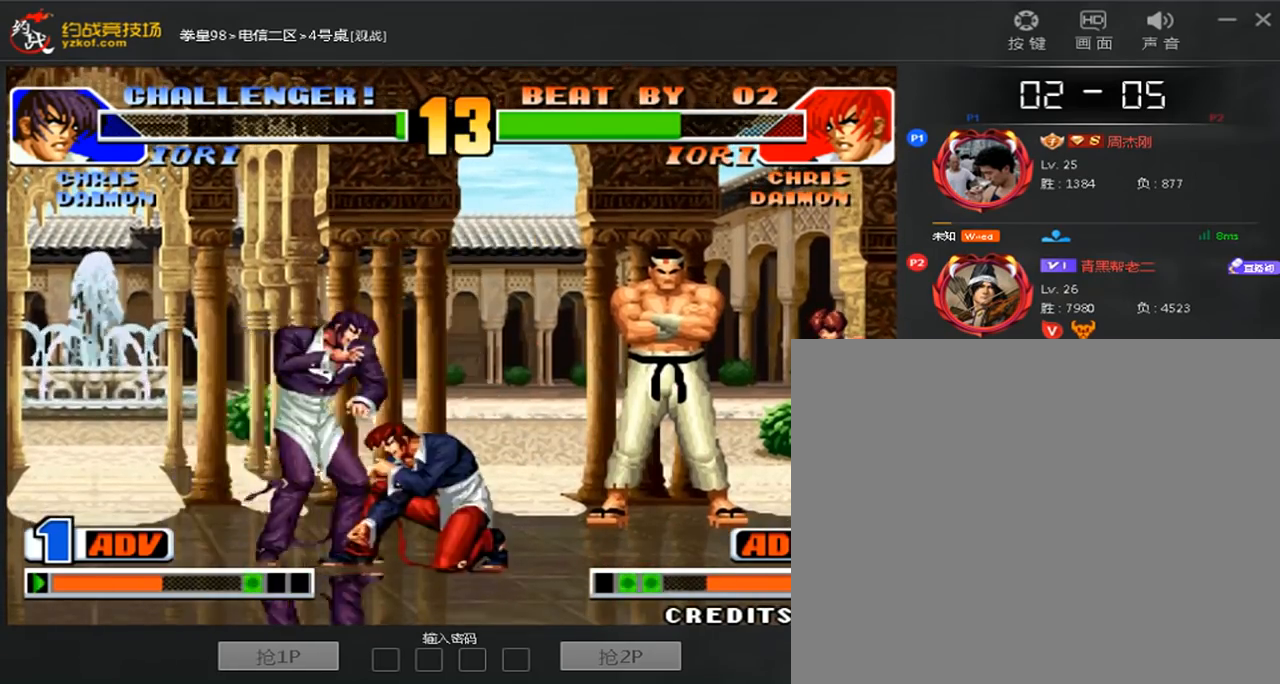
{"dt_ms": 480, "buttons": ["C", "D"], "left_stick": "center", "events": [[40, "left_stick", "right"], [80, "C", "down"], [80, "D", "down"], [240, "C", "up"], [240, "D", "up"], [400, "C", "down"], [440, "D", "down"], [480, "left_stick", "center"]]}
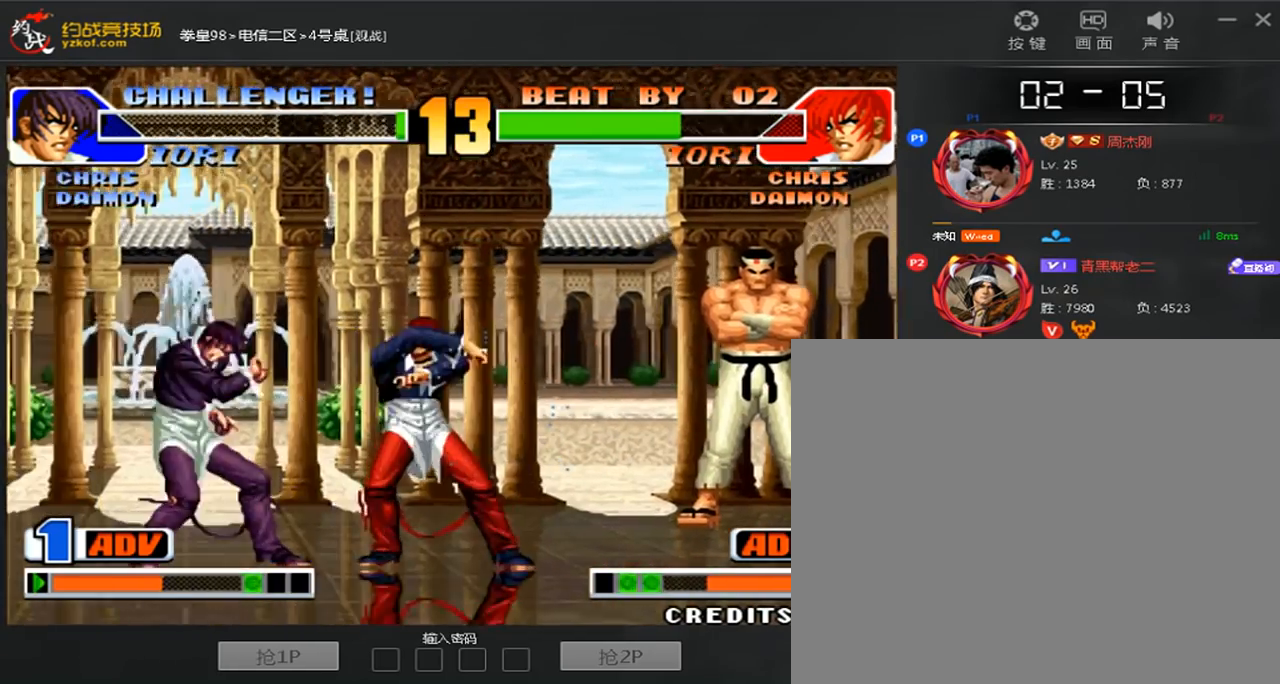
{"dt_ms": 520, "buttons": [], "left_stick": "down-right", "events": [[40, "C", "up"], [120, "D", "up"], [160, "B", "down"], [280, "B", "up"], [280, "left_stick", "right"], [400, "left_stick", "center"], [520, "left_stick", "down-right"]]}
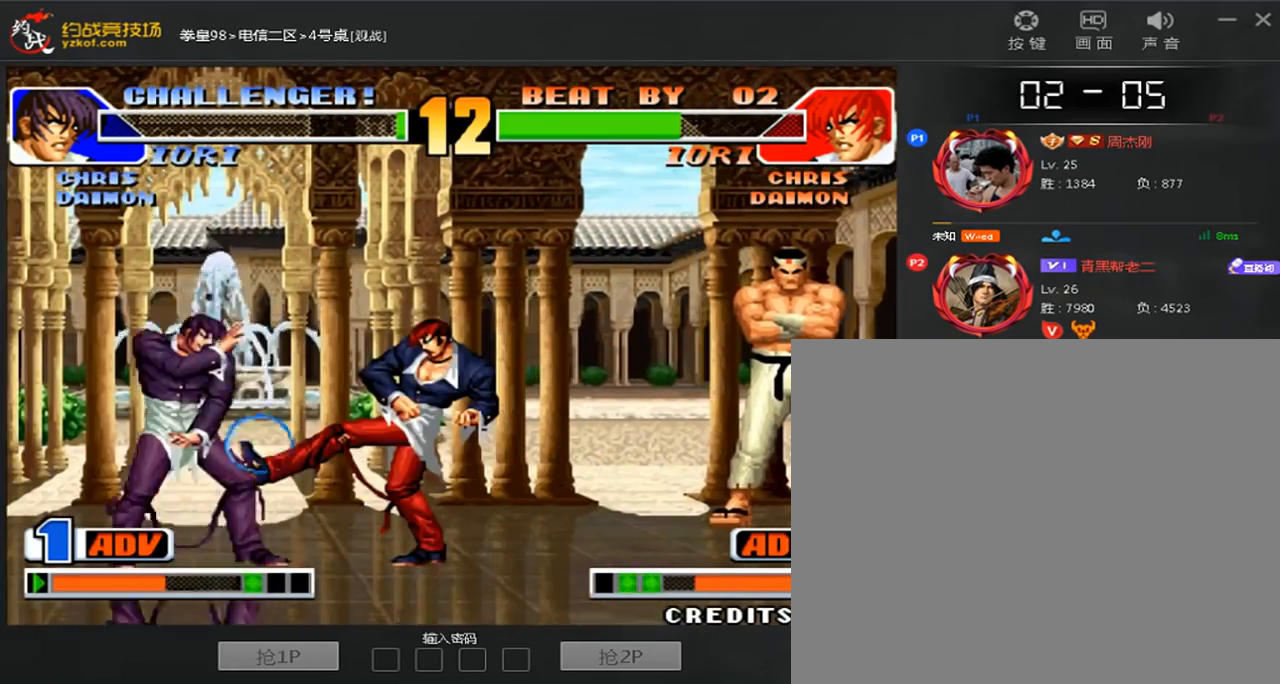
{"dt_ms": 480, "buttons": [], "left_stick": "center", "events": [[40, "left_stick", "right"], [80, "A", "down"], [160, "left_stick", "center"], [200, "A", "up"]]}
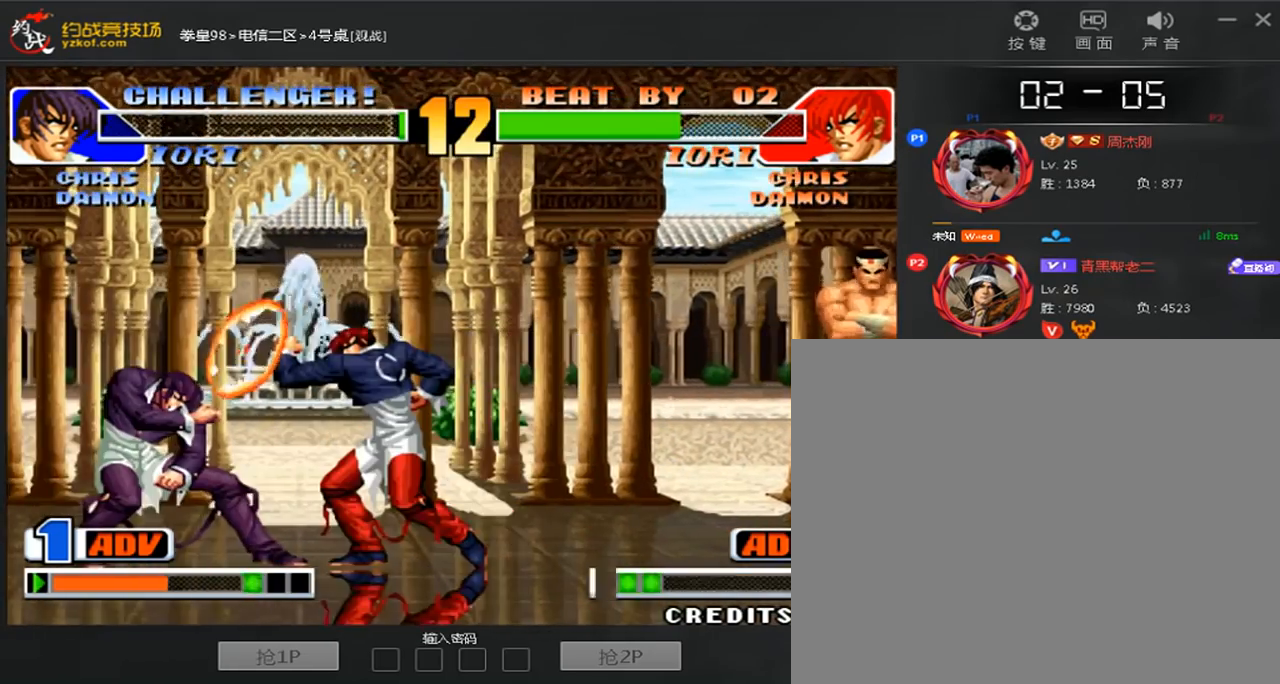
{"dt_ms": 520, "buttons": [], "left_stick": "right", "events": [[240, "left_stick", "right"], [360, "left_stick", "down-right"], [480, "left_stick", "right"]]}
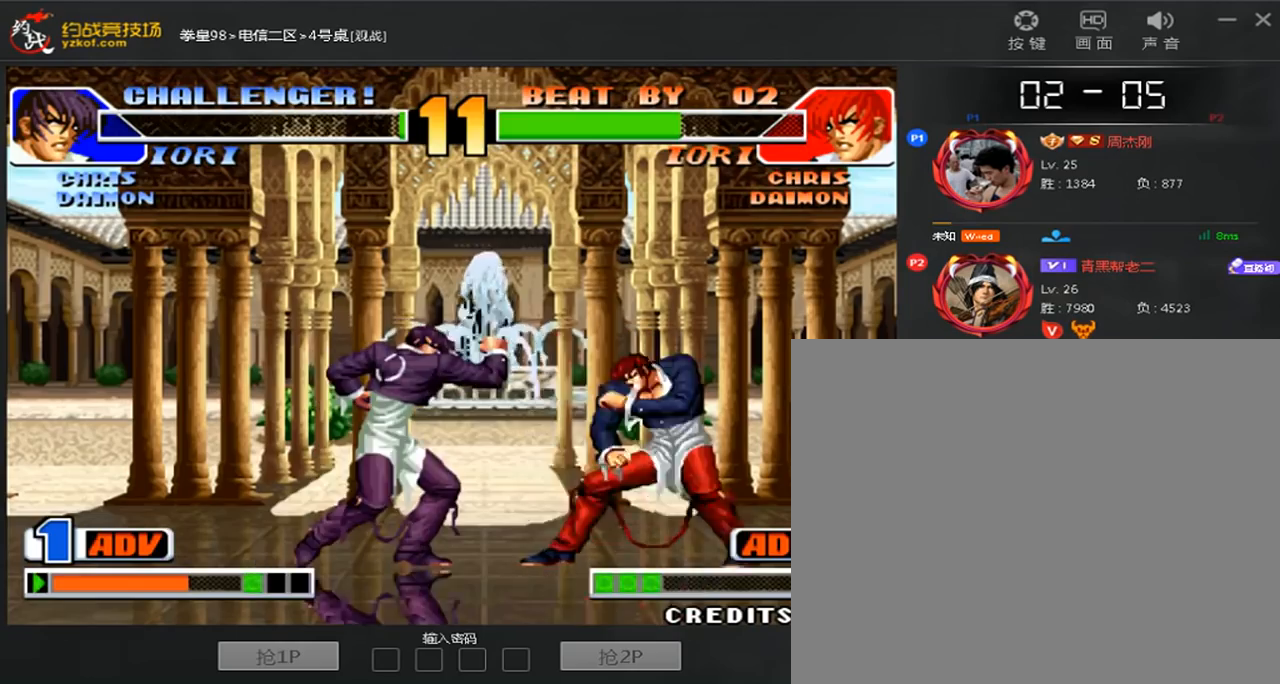
{"dt_ms": 1000, "buttons": [], "left_stick": "up"}
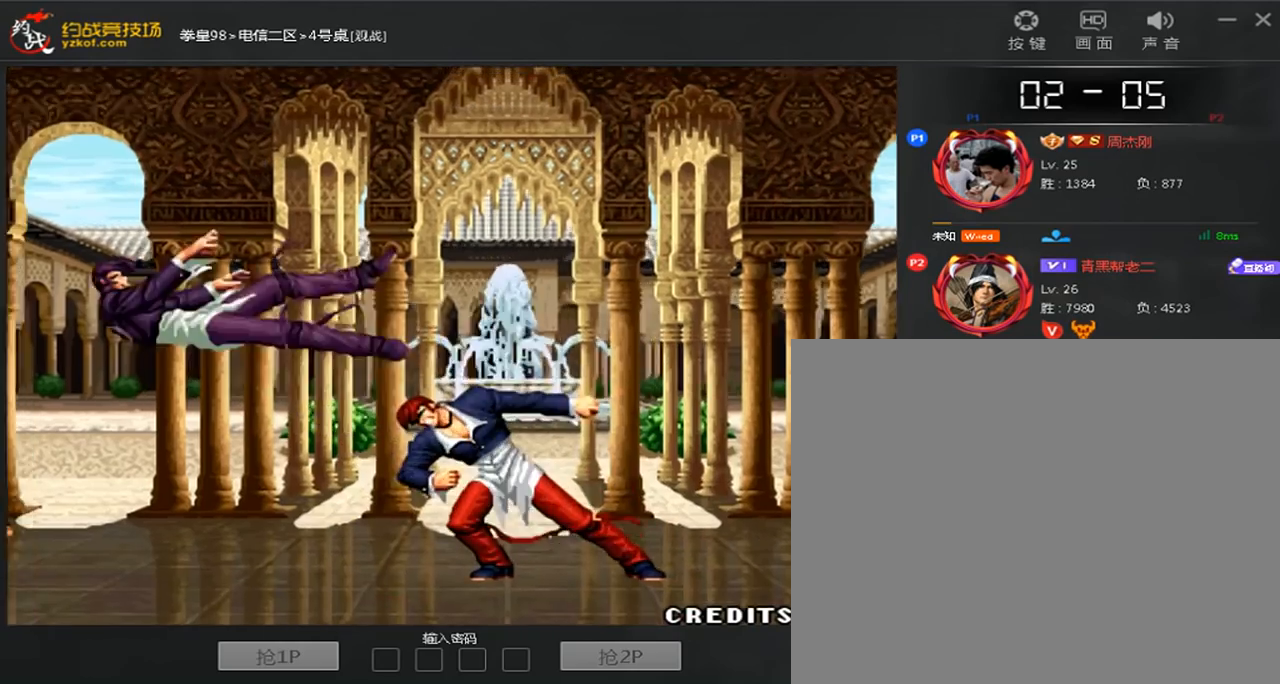
{"dt_ms": 480, "buttons": [], "left_stick": "up", "events": [[80, "C", "down"], [160, "C", "up"], [320, "C", "down"], [400, "C", "up"]]}
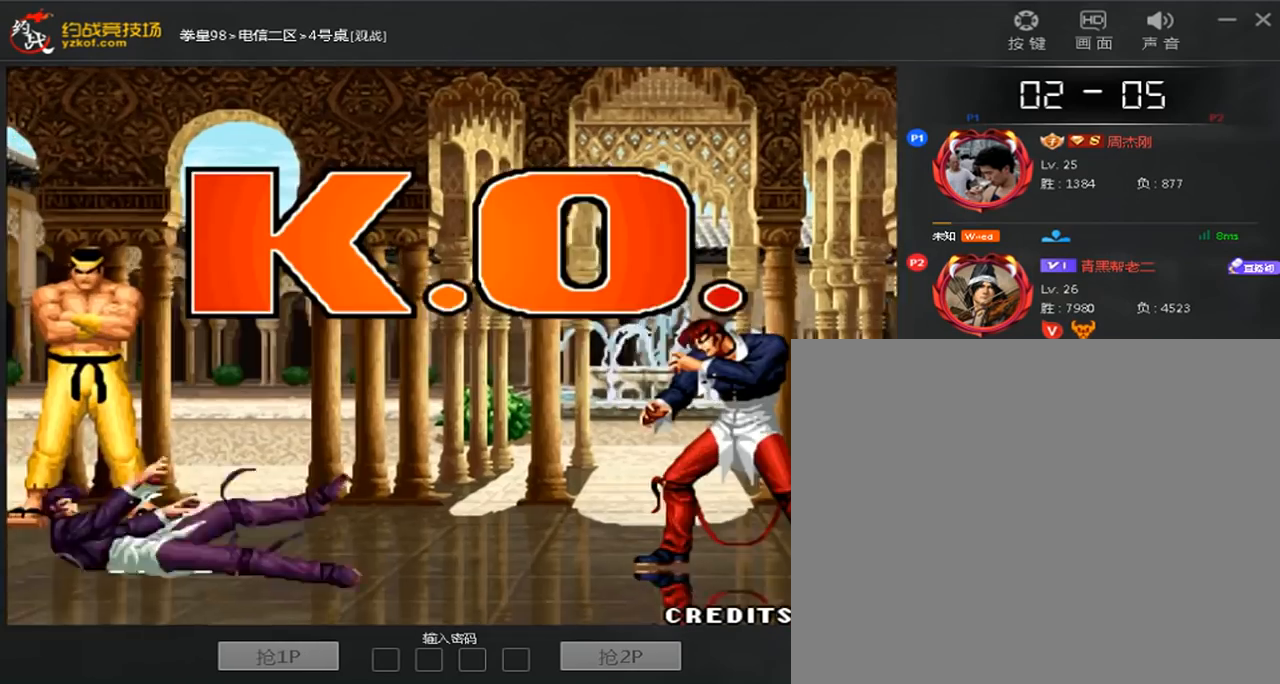
{"dt_ms": 520, "buttons": ["B"], "left_stick": "center", "events": [[80, "A", "down"], [80, "C", "down"], [80, "left_stick", "center"], [200, "A", "up"], [200, "C", "up"], [320, "B", "down"]]}
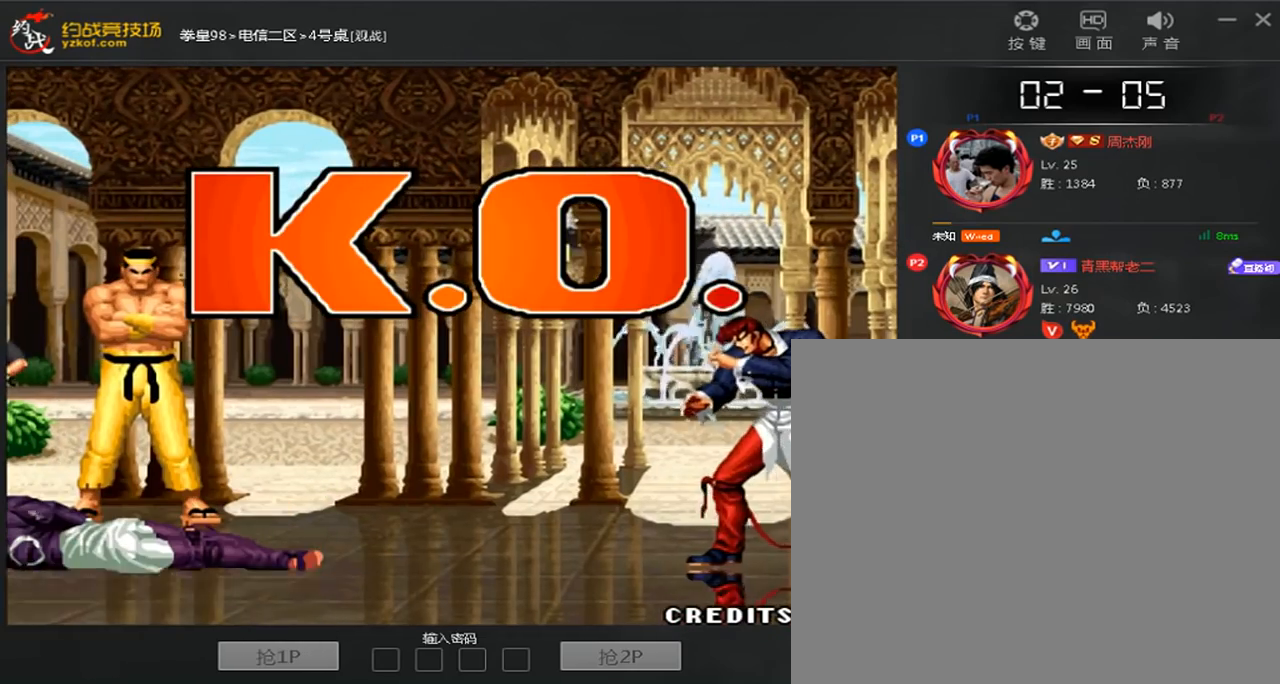
{"dt_ms": 480, "buttons": ["C", "D"], "left_stick": "right", "events": [[120, "B", "up"], [160, "left_stick", "right"], [440, "C", "down"], [440, "D", "down"]]}
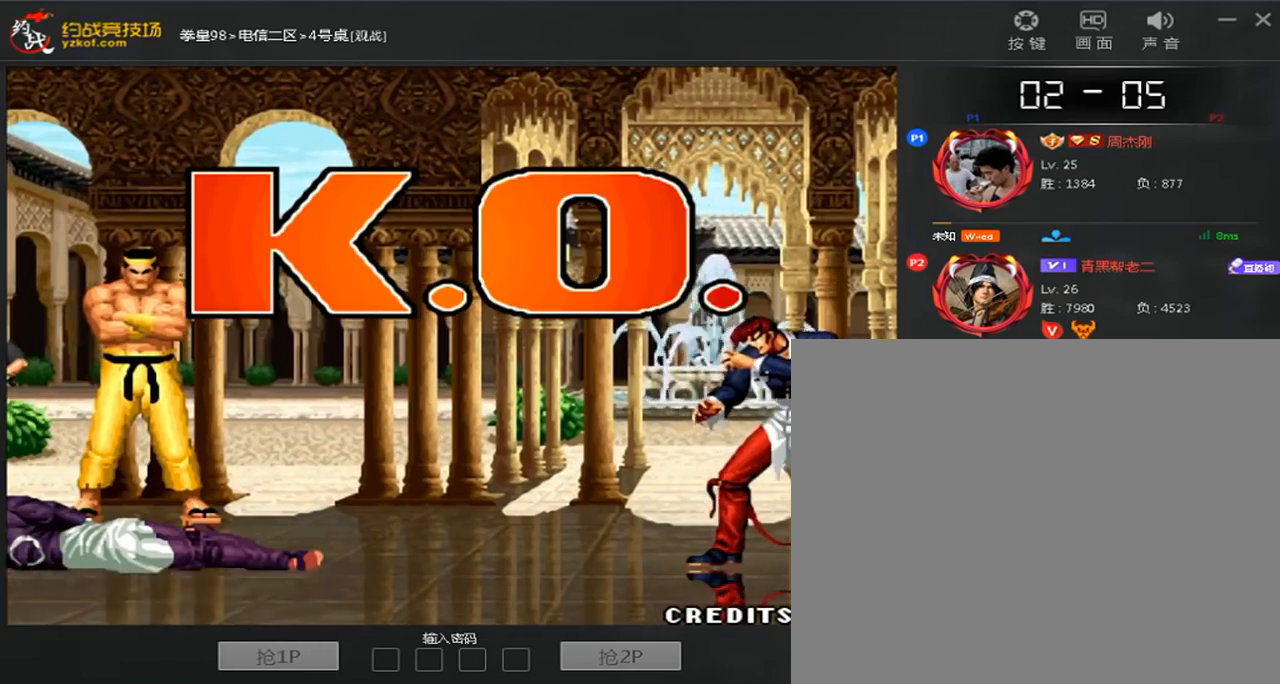
{"dt_ms": 520, "buttons": [], "left_stick": "center", "events": [[80, "C", "up"], [120, "D", "up"], [160, "left_stick", "down"], [240, "left_stick", "left"], [320, "C", "down"], [360, "left_stick", "center"], [400, "C", "up"]]}
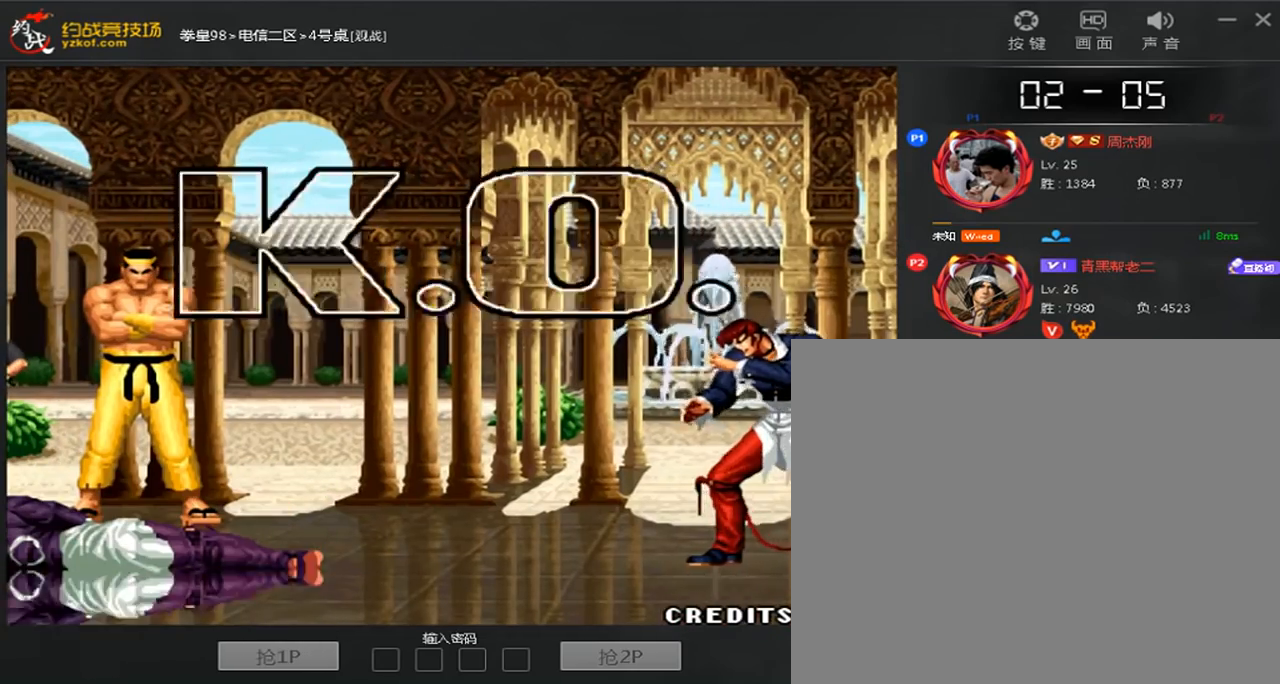
{"dt_ms": 480, "buttons": [], "left_stick": "center", "events": [[240, "C", "down"], [400, "C", "up"]]}
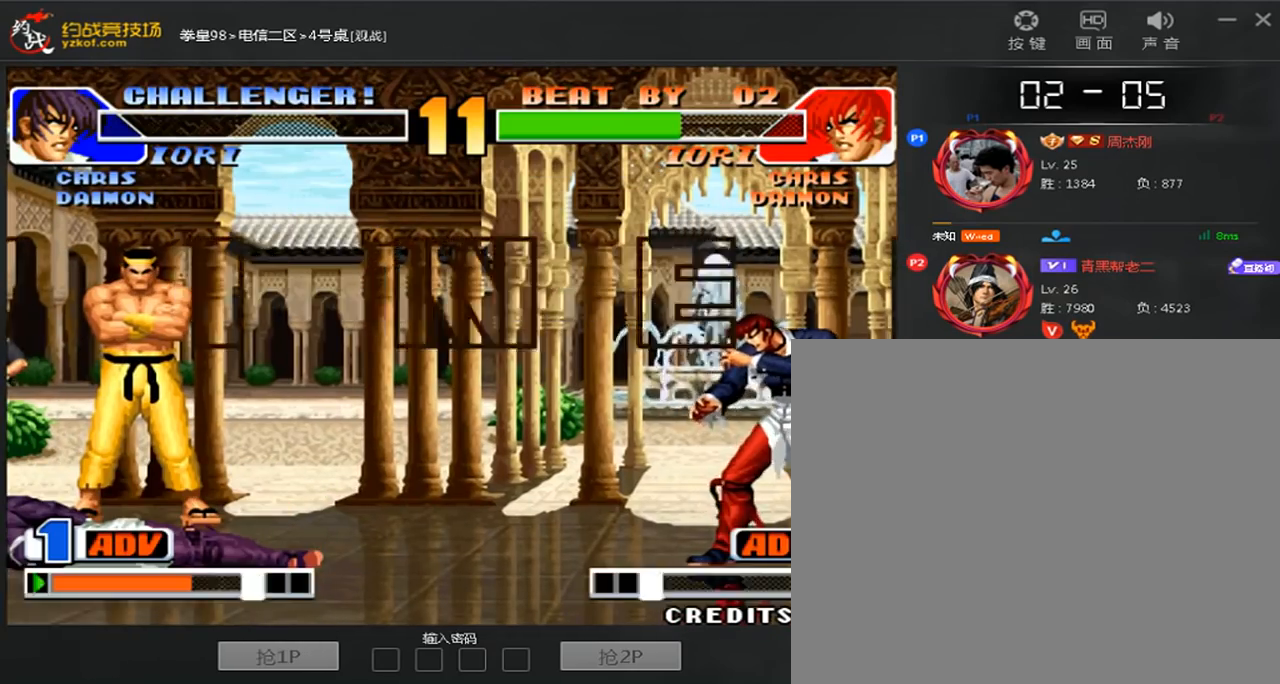
{"dt_ms": 520, "buttons": [], "left_stick": "center", "events": [[40, "left_stick", "right"], [120, "C", "down"], [120, "D", "down"], [200, "C", "up"], [240, "D", "up"], [360, "left_stick", "center"], [400, "C", "down"], [480, "C", "up"]]}
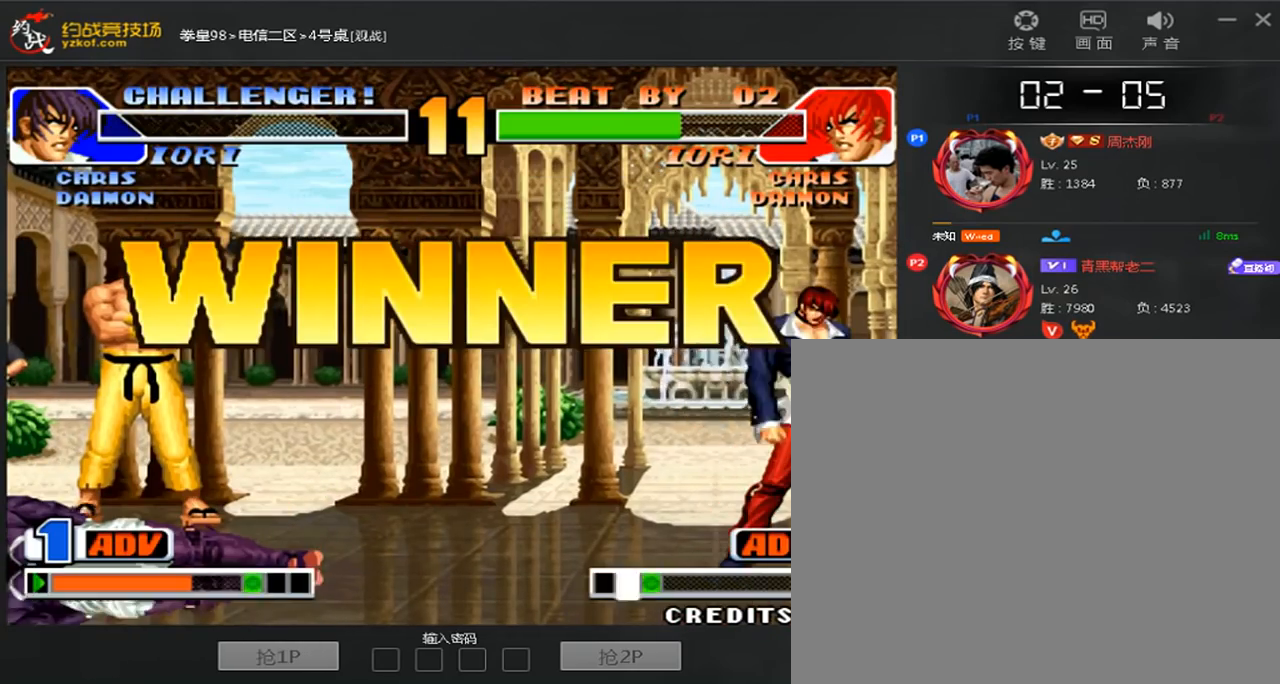
{"dt_ms": 480, "buttons": [], "left_stick": "right", "events": [[40, "A", "down"], [40, "C", "down"], [40, "D", "down"], [160, "A", "up"], [160, "C", "up"], [200, "D", "up"], [240, "left_stick", "right"], [360, "C", "down"], [440, "C", "up"]]}
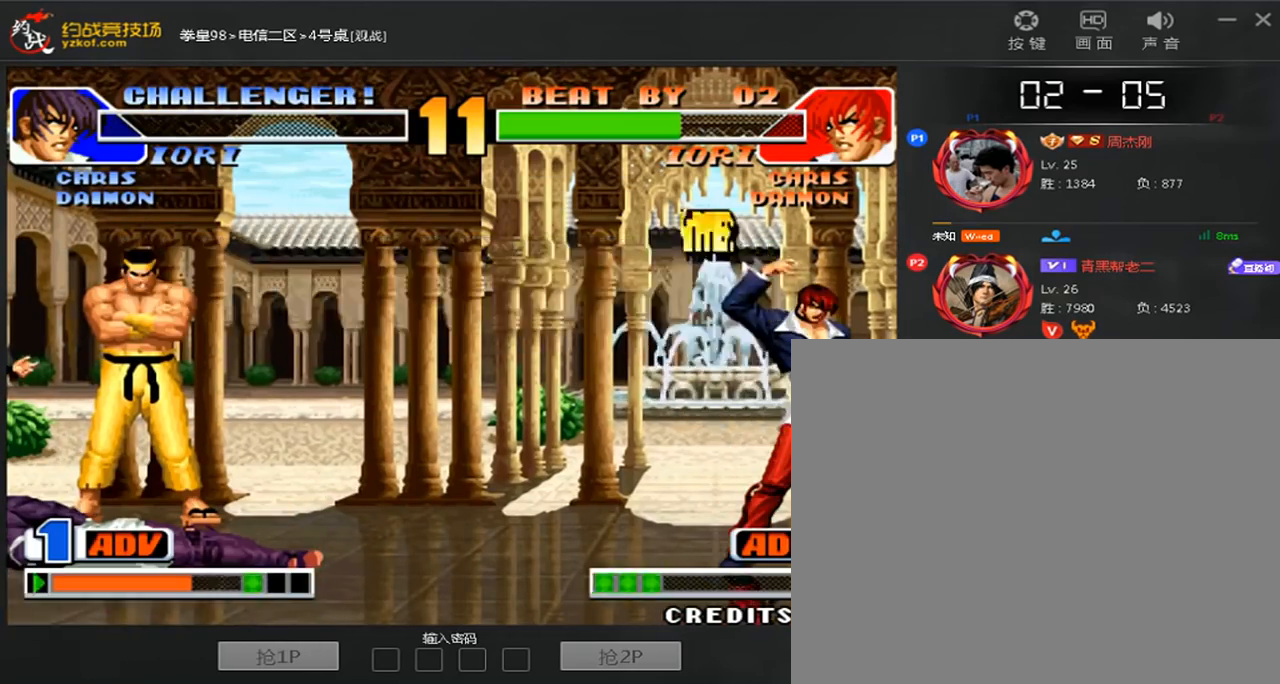
{"dt_ms": 520, "buttons": ["B"], "left_stick": "center", "events": [[40, "A", "down"], [40, "D", "down"], [120, "A", "up"], [120, "D", "up"], [120, "left_stick", "center"], [240, "A", "down"], [320, "A", "up"], [440, "B", "down"]]}
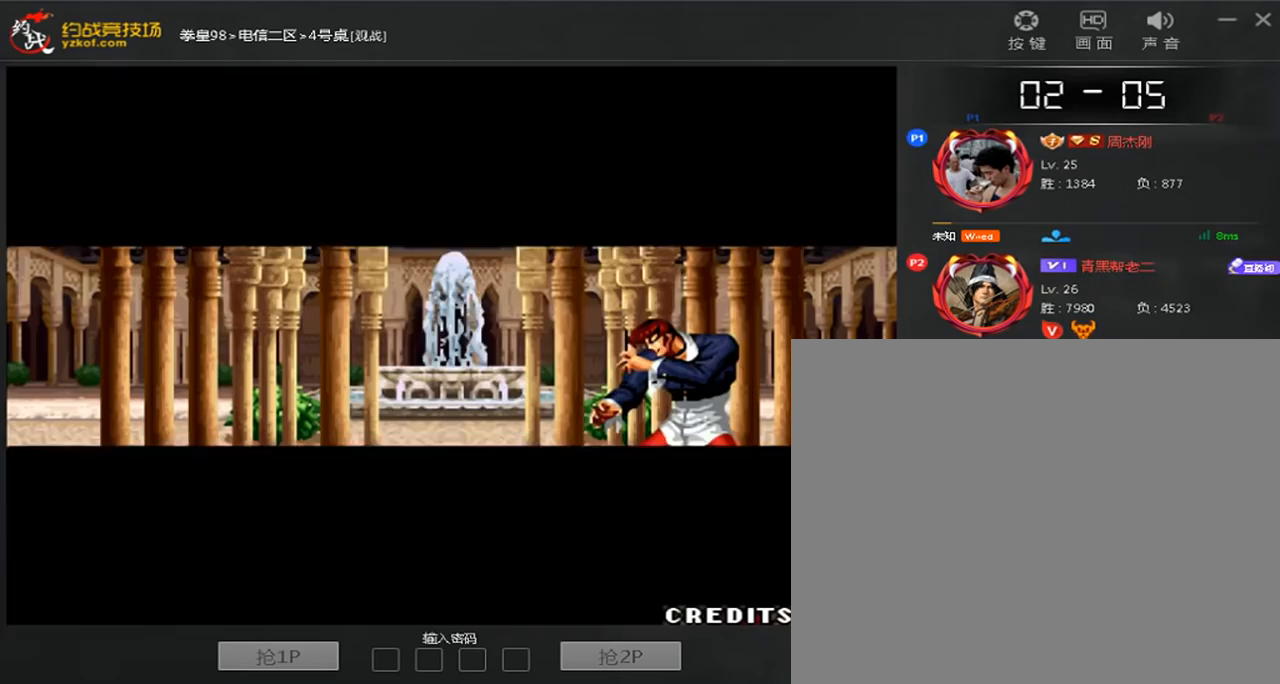
{"dt_ms": 480, "buttons": ["D"], "left_stick": "right", "events": [[240, "B", "up"], [240, "left_stick", "right"], [400, "C", "down"], [440, "D", "down"], [480, "C", "up"]]}
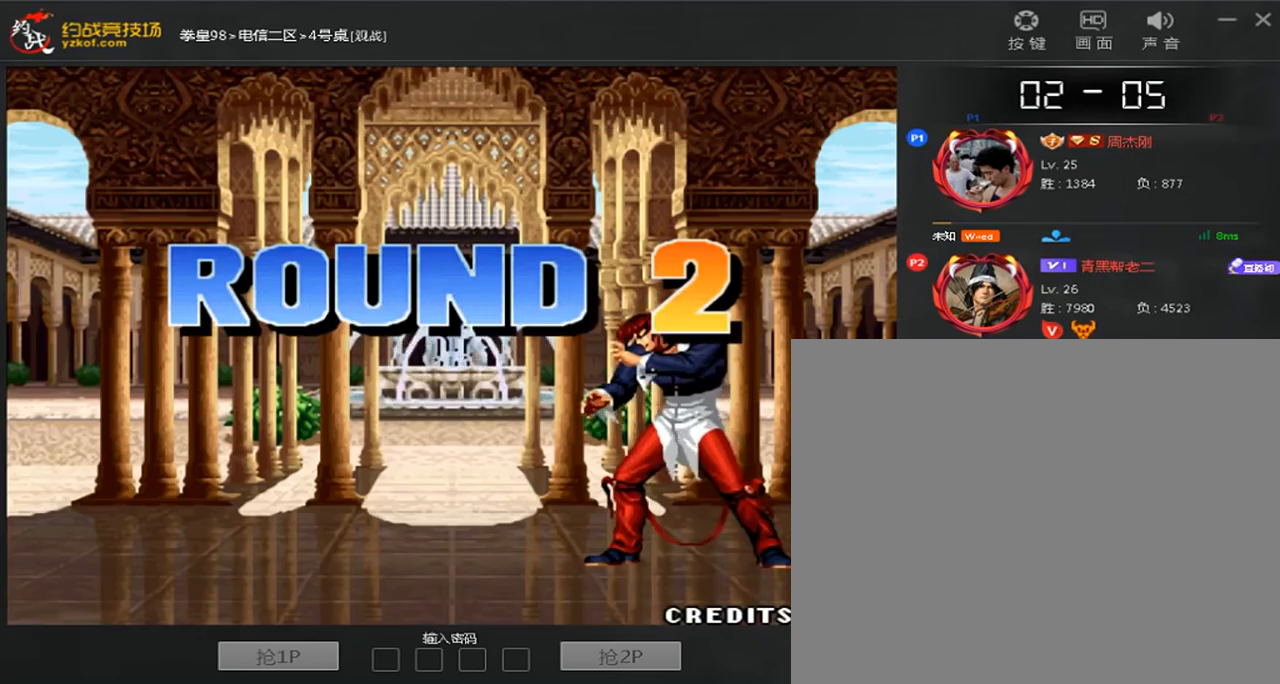
{"dt_ms": 520, "buttons": ["A", "D"], "left_stick": "center", "events": [[40, "D", "up"], [80, "C", "down"], [200, "C", "up"], [200, "left_stick", "center"], [320, "D", "down"], [400, "D", "up"], [520, "A", "down"], [520, "D", "down"]]}
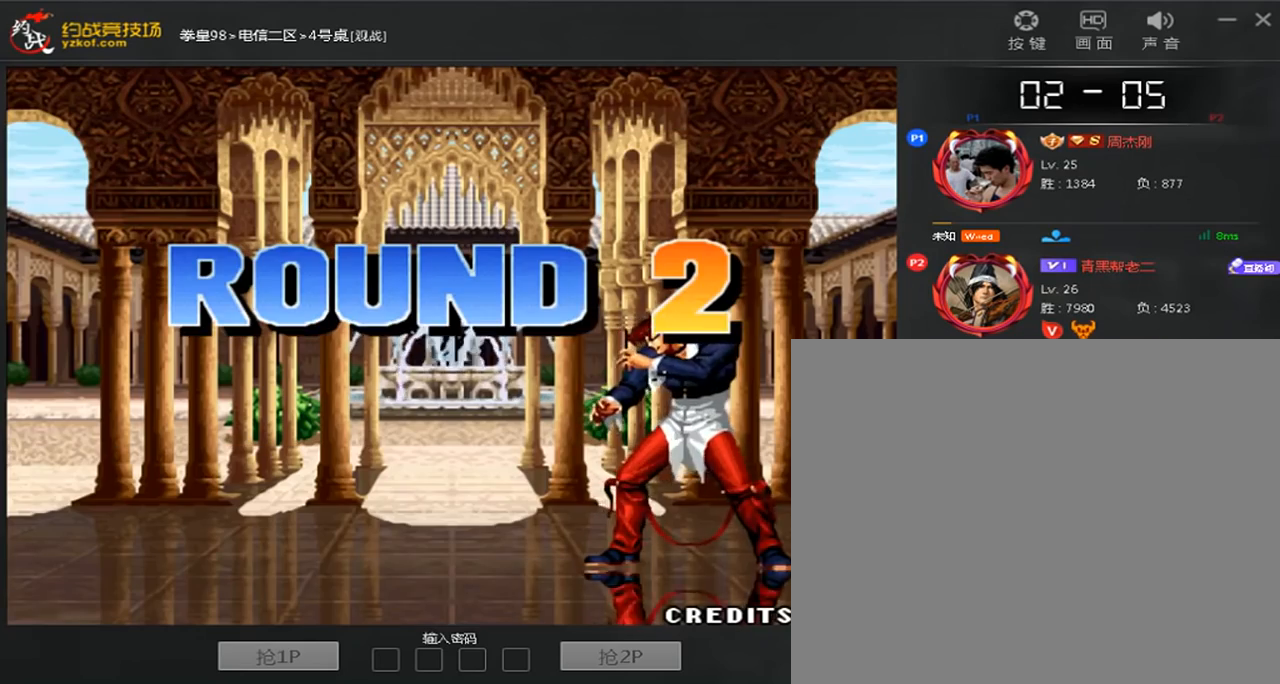
{"dt_ms": 480, "buttons": ["D"], "left_stick": "center", "events": [[80, "A", "up"], [80, "D", "up"], [240, "A", "down"], [240, "D", "down"], [320, "A", "up"], [320, "D", "up"], [480, "D", "down"]]}
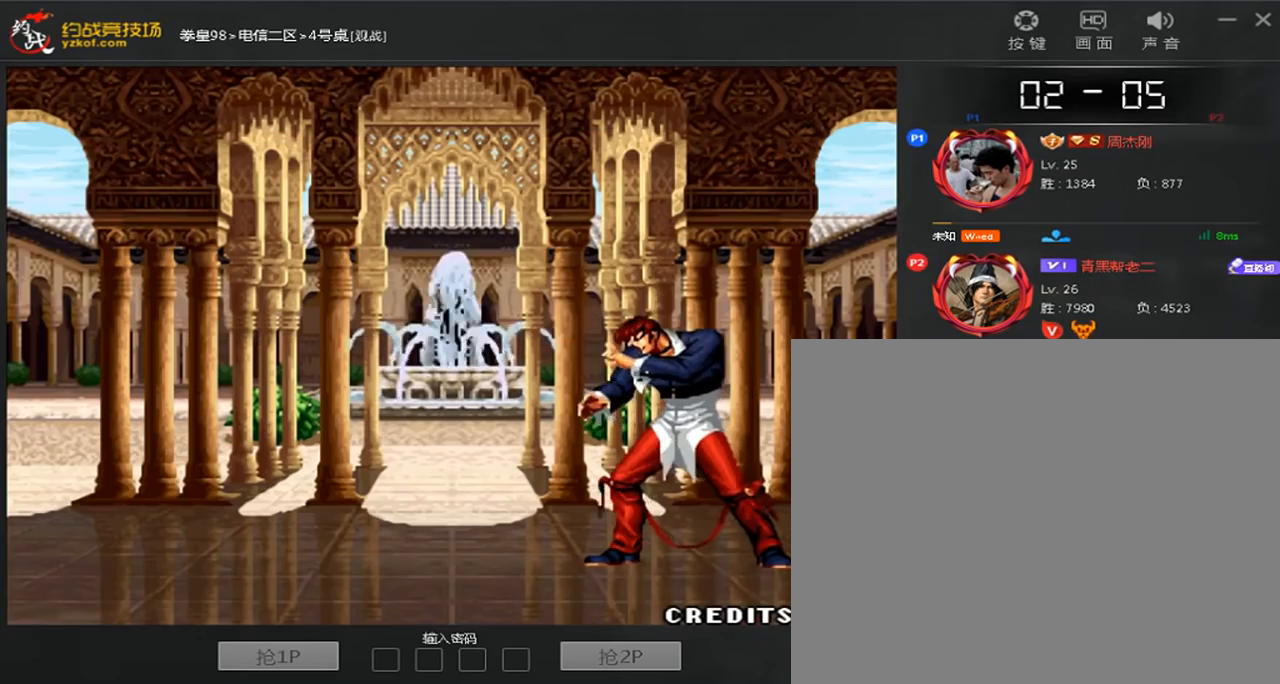
{"dt_ms": 520, "buttons": [], "left_stick": "down", "events": [[80, "D", "up"], [240, "B", "down"], [440, "left_stick", "down"], [520, "B", "up"]]}
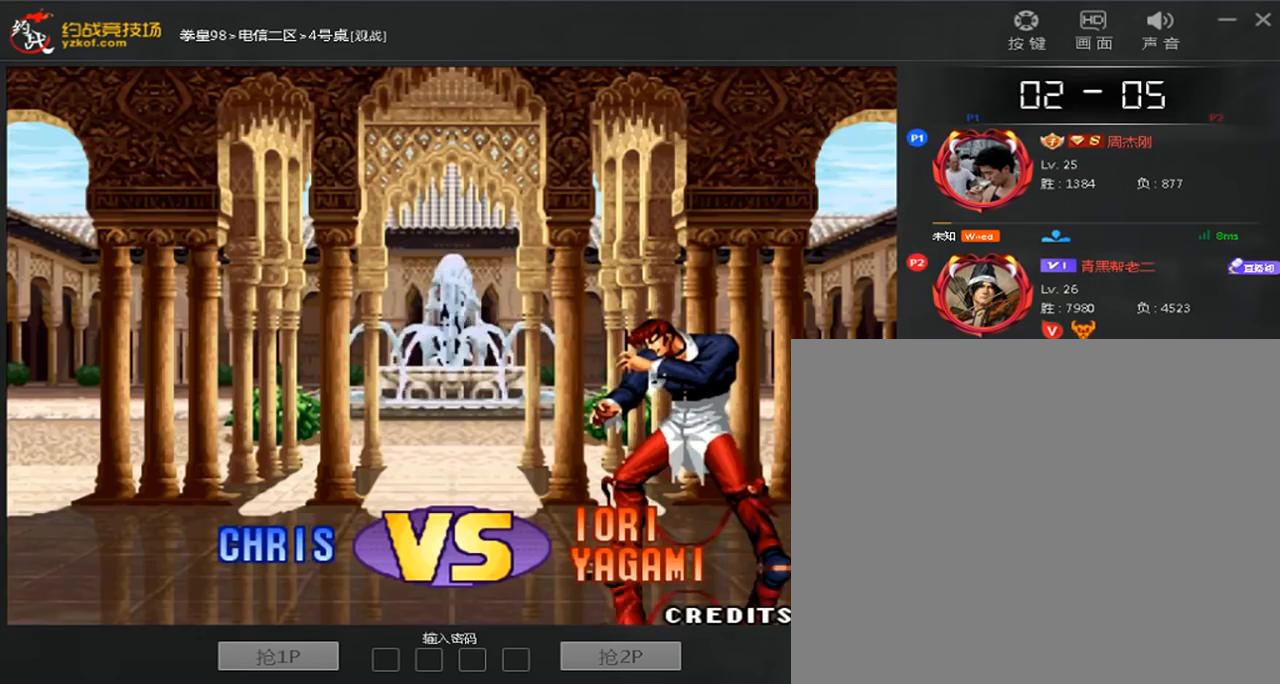
{"dt_ms": 480, "buttons": [], "left_stick": "left", "events": [[120, "B", "down"], [240, "B", "up"], [320, "A", "down"], [400, "A", "up"], [440, "left_stick", "left"]]}
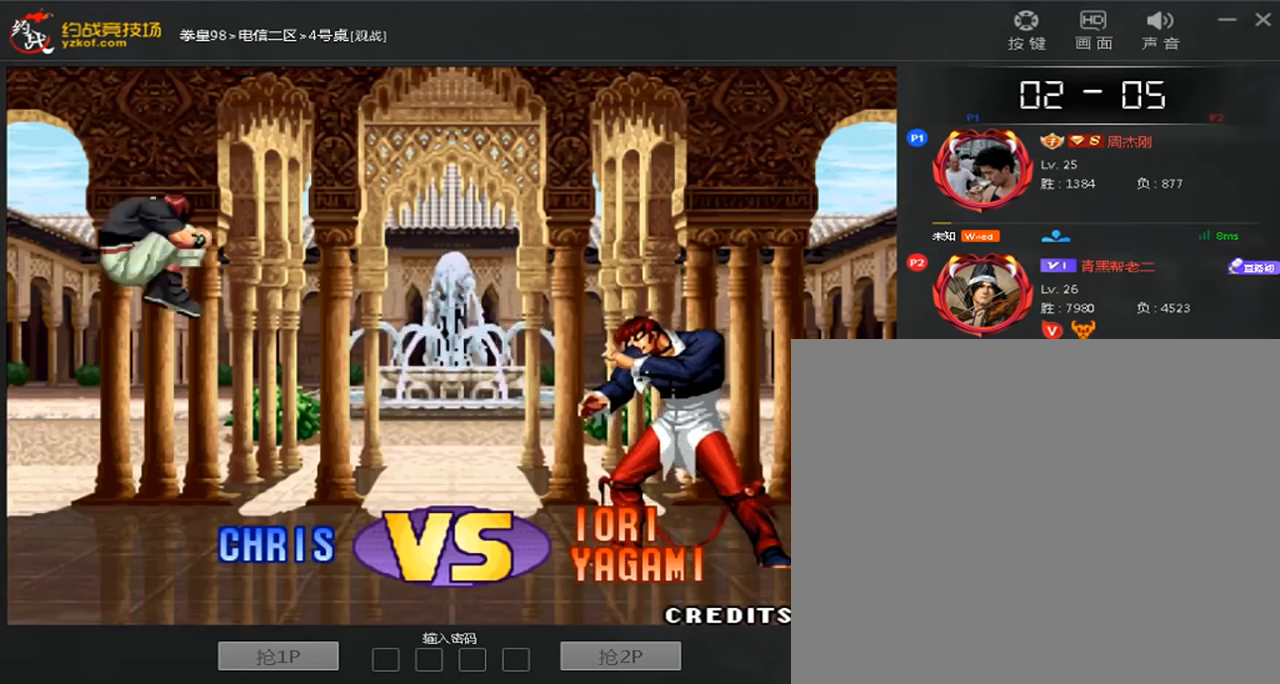
{"dt_ms": 520, "buttons": [], "left_stick": "down-right", "events": [[80, "A", "down"], [160, "A", "up"], [160, "left_stick", "down"], [240, "left_stick", "right"], [280, "C", "down"], [360, "C", "up"], [360, "left_stick", "center"], [440, "left_stick", "down"], [520, "left_stick", "down-right"]]}
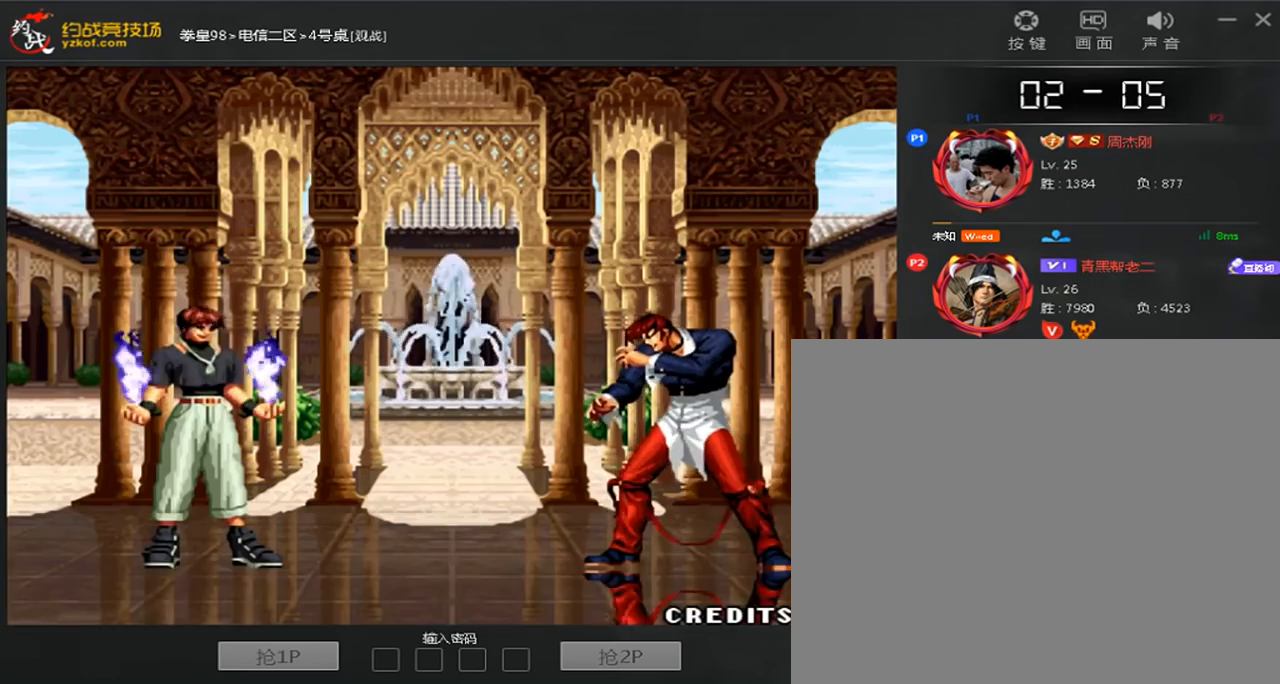
{"dt_ms": 480, "buttons": [], "left_stick": "center", "events": [[40, "left_stick", "right"], [80, "C", "down"], [120, "left_stick", "center"], [160, "C", "up"], [240, "left_stick", "down"], [320, "left_stick", "center"], [360, "C", "down"], [440, "C", "up"]]}
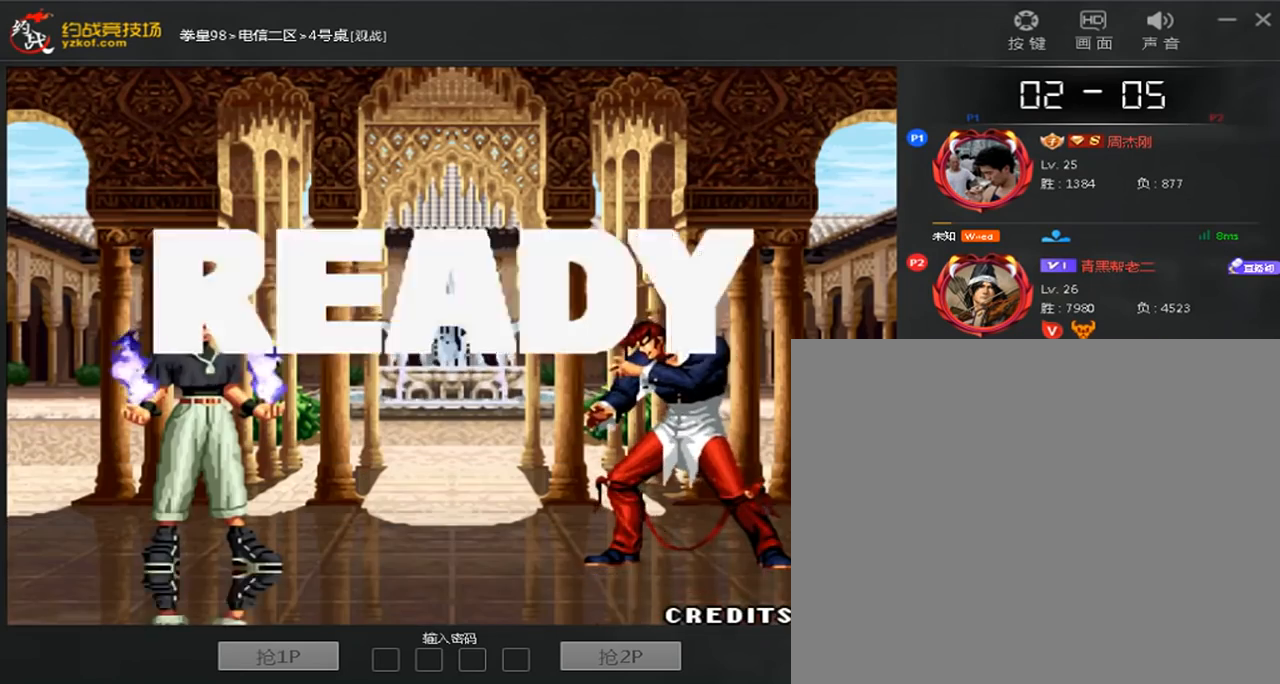
{"dt_ms": 520, "buttons": [], "left_stick": "center", "events": []}
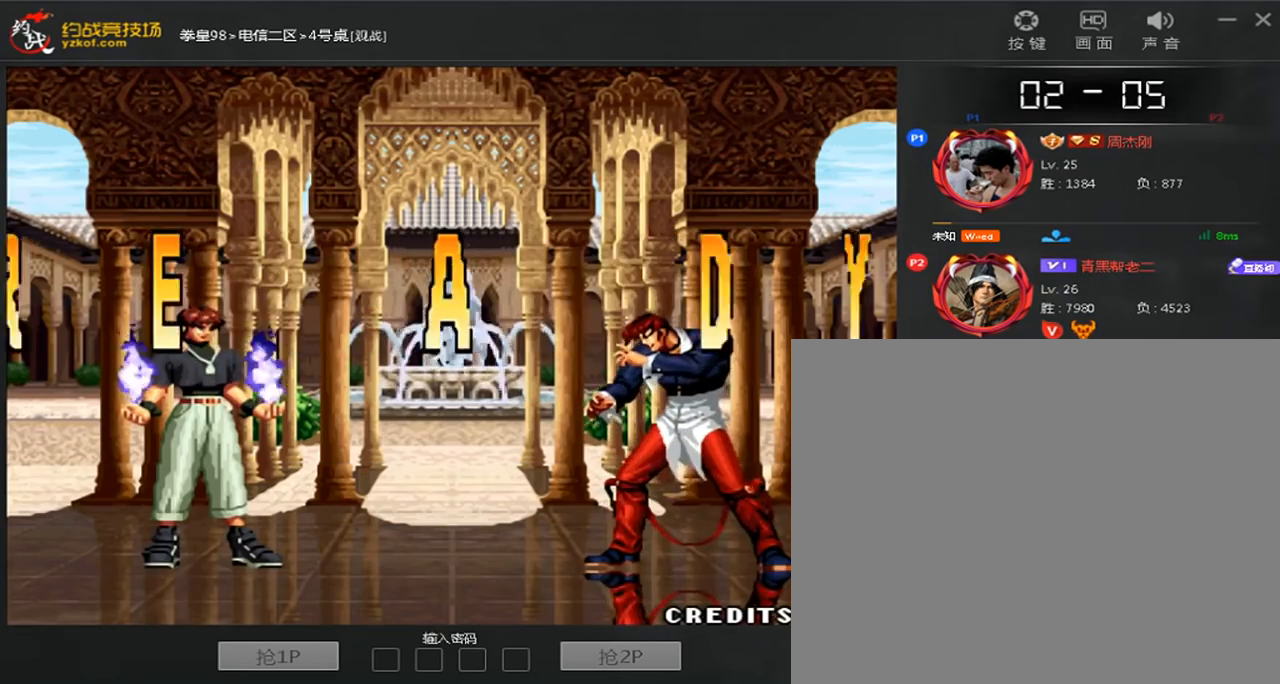
{"dt_ms": 480, "buttons": ["C"], "left_stick": "center", "events": [[440, "C", "down"]]}
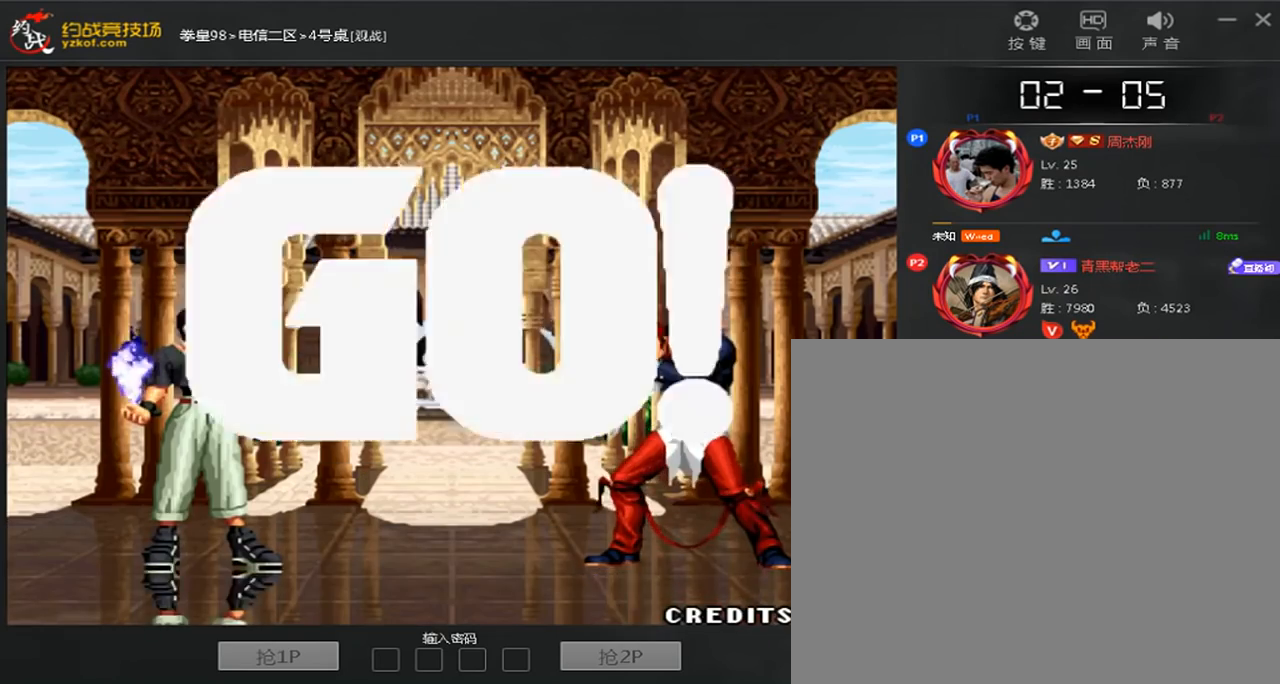
{"dt_ms": 520, "buttons": [], "left_stick": "left", "events": [[40, "C", "up"], [160, "A", "down"], [160, "C", "down"], [240, "A", "up"], [240, "C", "up"], [360, "C", "down"], [440, "C", "up"], [520, "left_stick", "left"]]}
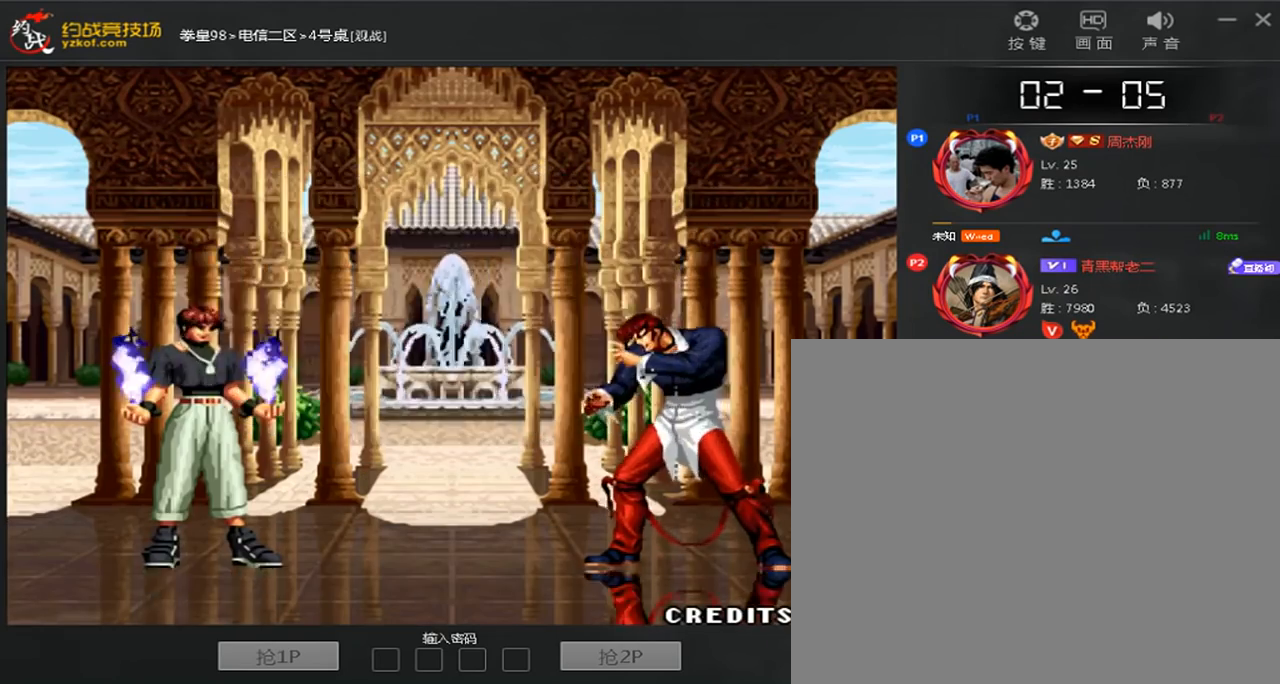
{"dt_ms": 480, "buttons": [], "left_stick": "right", "events": [[200, "left_stick", "down-right"], [360, "left_stick", "right"]]}
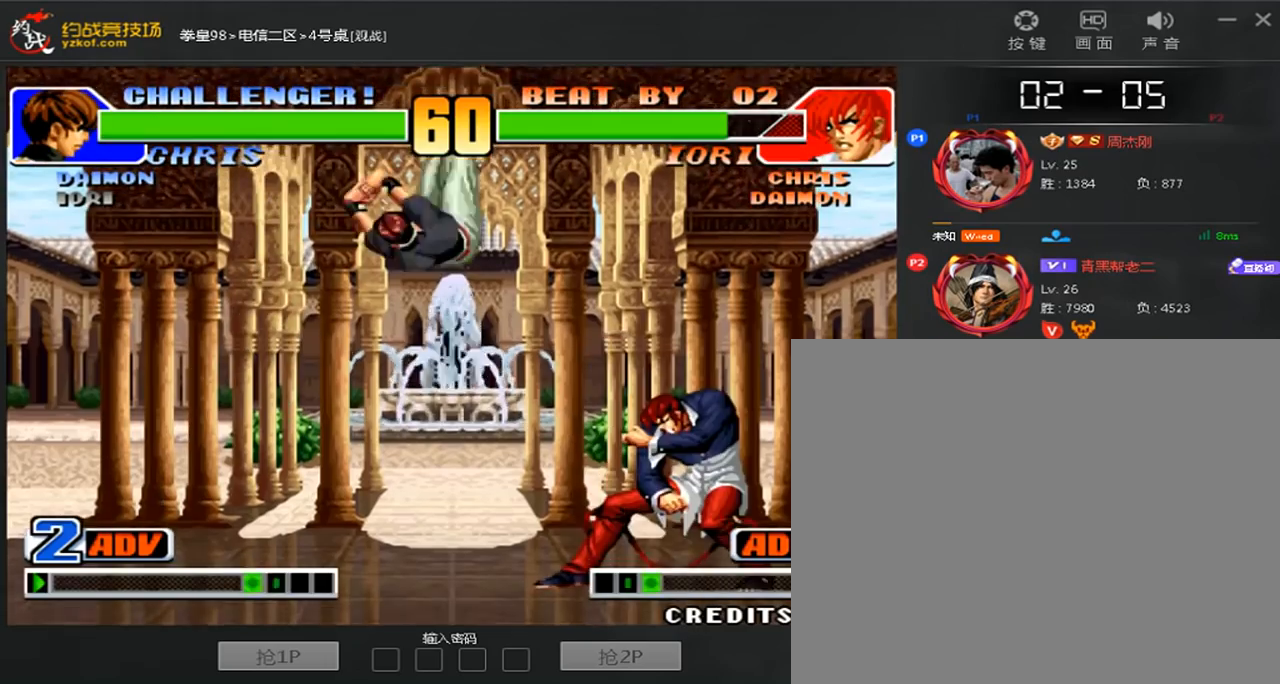
{"dt_ms": 520, "buttons": ["C", "D"], "left_stick": "right", "events": [[160, "C", "down"], [160, "D", "down"], [280, "C", "up"], [280, "D", "up"], [360, "C", "down"], [360, "D", "down"], [440, "C", "up"], [440, "D", "up"], [520, "C", "down"], [520, "D", "down"]]}